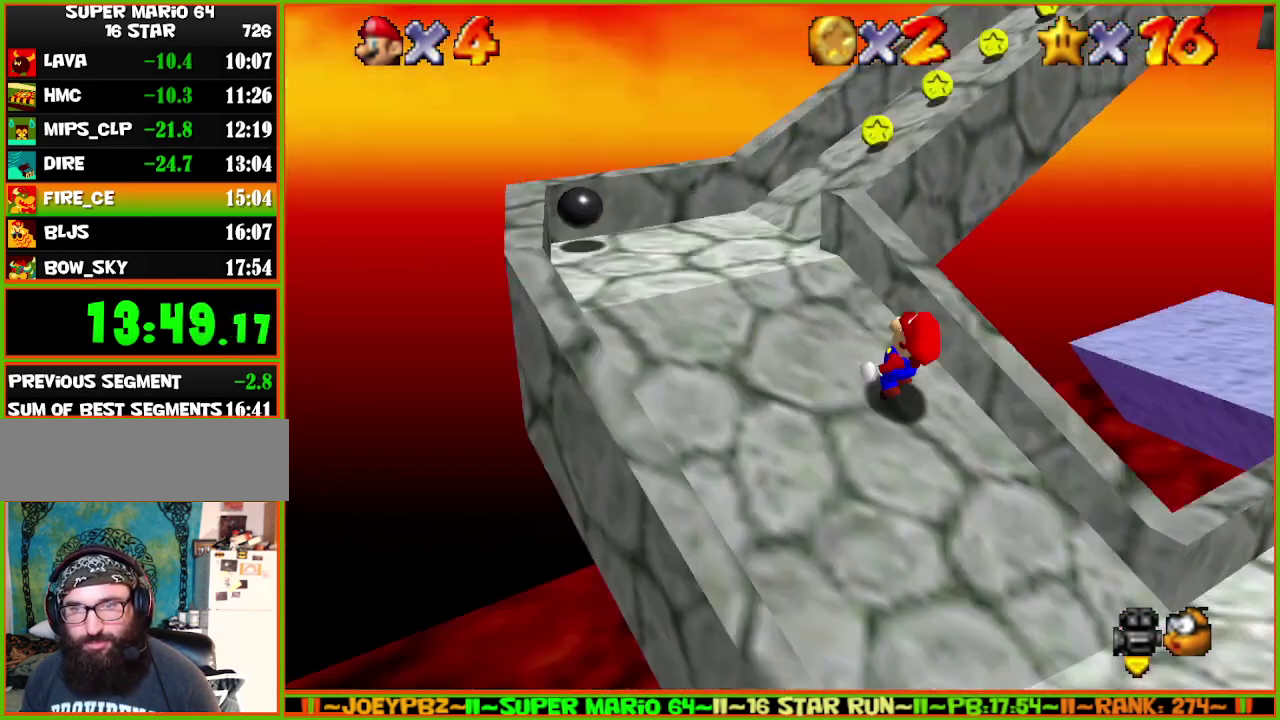
Gameplay with a controller (Nintendo layout); each line is a JSON object with the inputs held at the frame after it. "events" lists button and stick changes between this image and that frame as [ms after this image, input, new state], when the widget could be followed in between. Not read: L3 R3.
{"buttons": [], "left_stick": "up"}
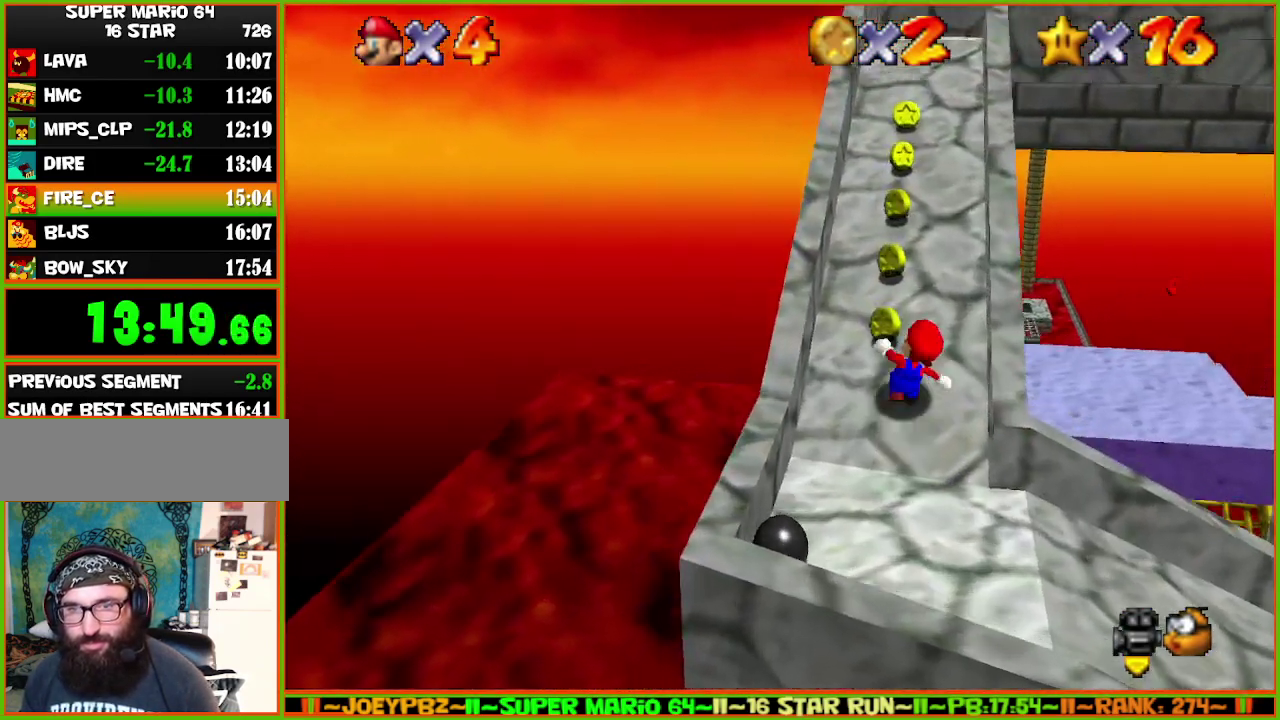
{"buttons": [], "left_stick": "up-left", "events": [[67, "Z", "down"], [117, "A", "down"], [350, "left_stick", "up-left"], [400, "A", "up"], [500, "Z", "up"]]}
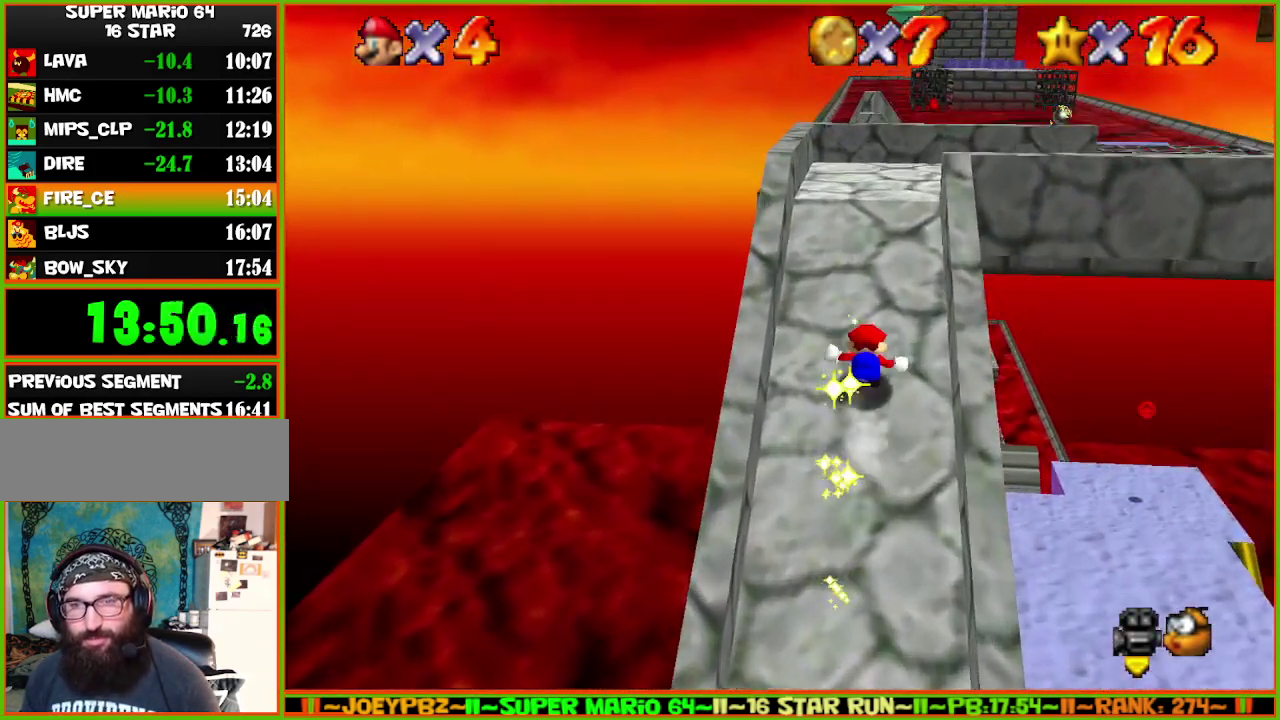
{"buttons": [], "left_stick": "up", "events": [[150, "left_stick", "up"]]}
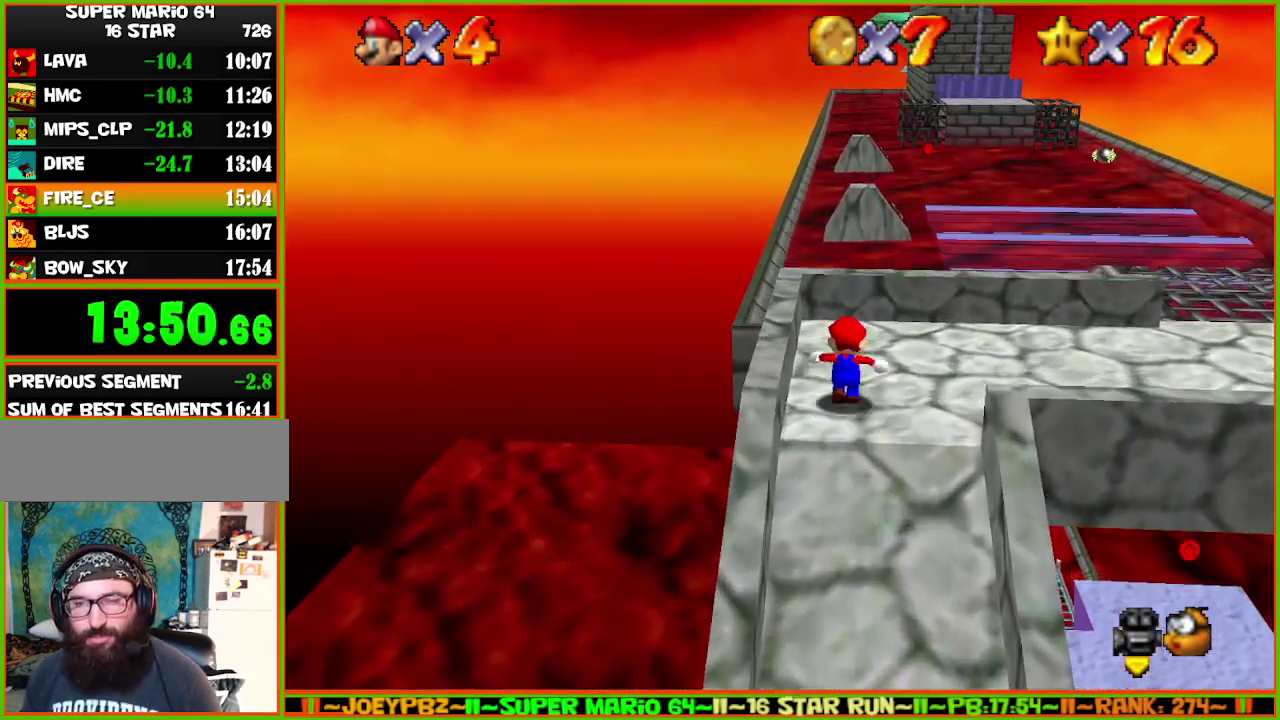
{"buttons": [], "left_stick": "up-left", "events": [[183, "Z", "down"], [250, "A", "down"], [367, "left_stick", "up-left"], [417, "A", "up"], [417, "Z", "up"]]}
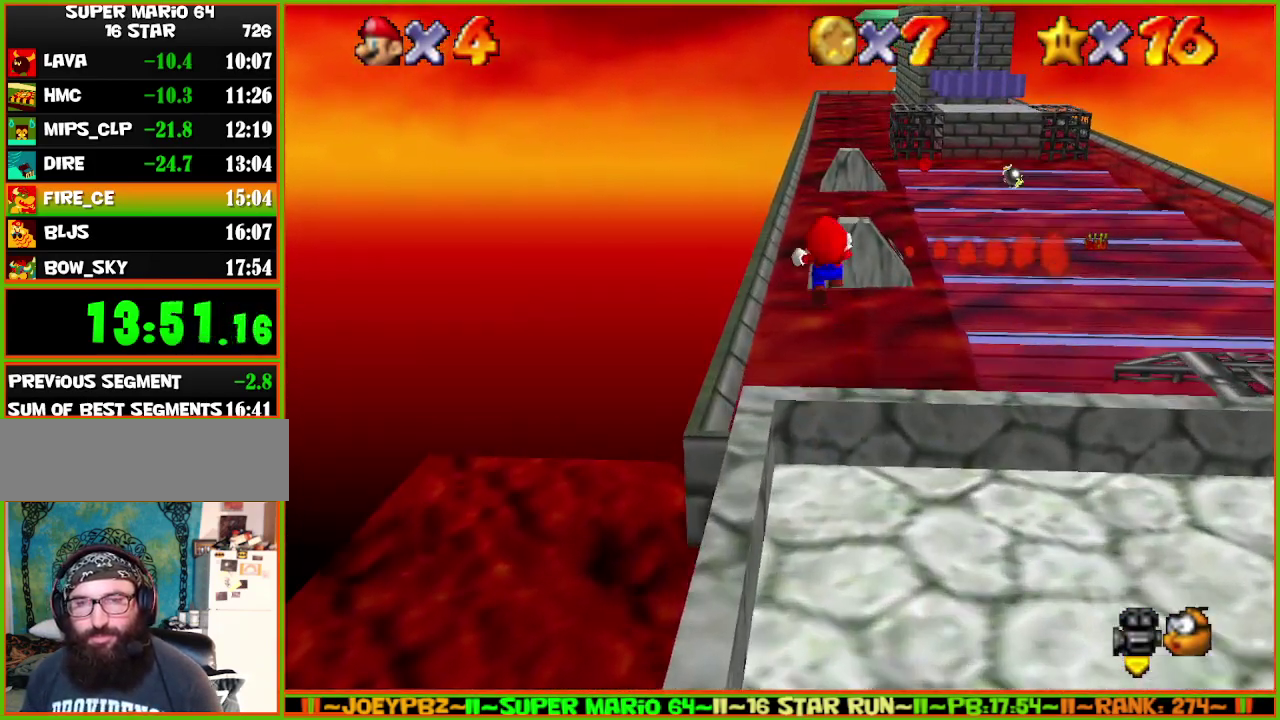
{"buttons": [], "left_stick": "left", "events": [[267, "left_stick", "left"]]}
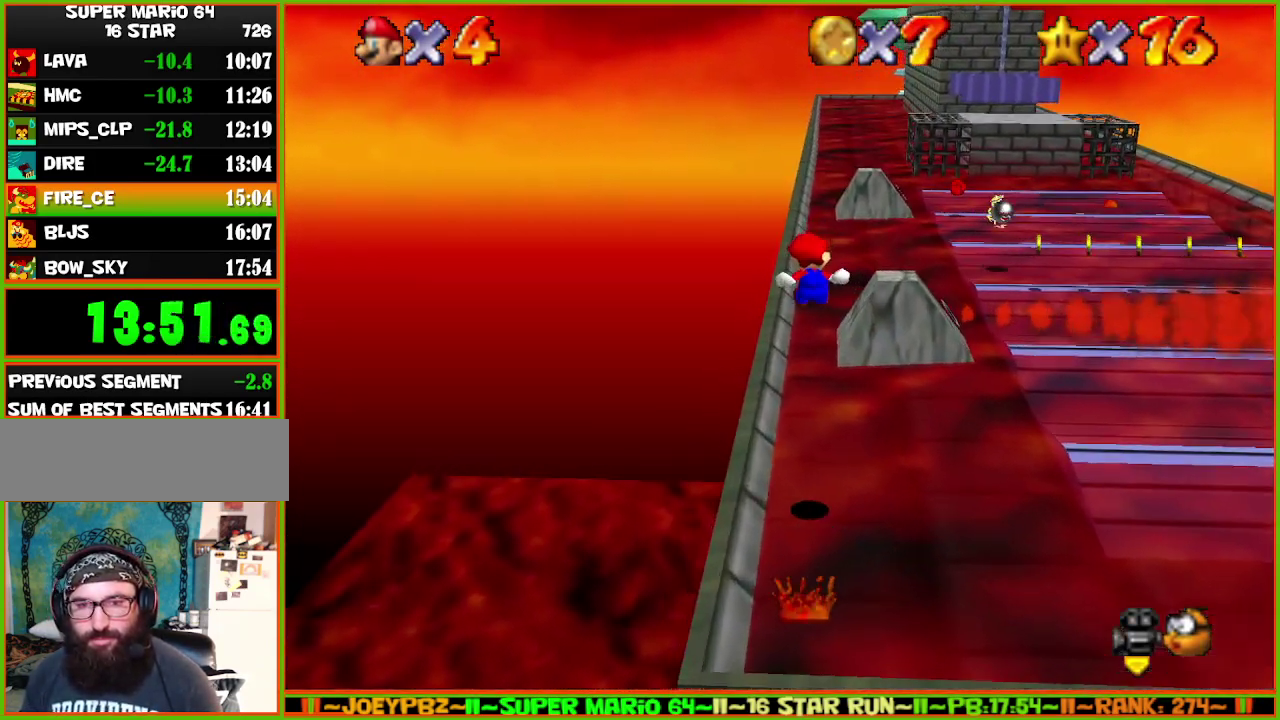
{"buttons": [], "left_stick": "up", "events": [[233, "left_stick", "up-left"], [383, "left_stick", "up"]]}
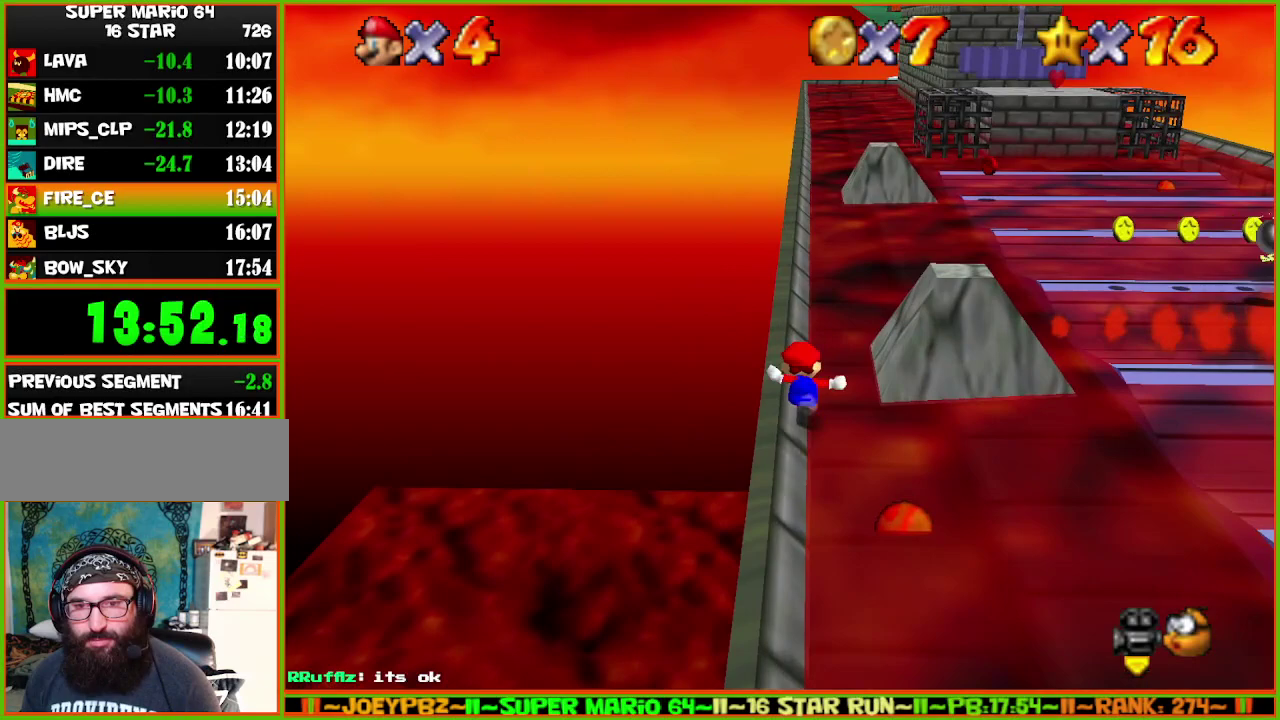
{"buttons": ["A", "Z"], "left_stick": "up", "events": [[250, "Z", "down"], [283, "A", "down"]]}
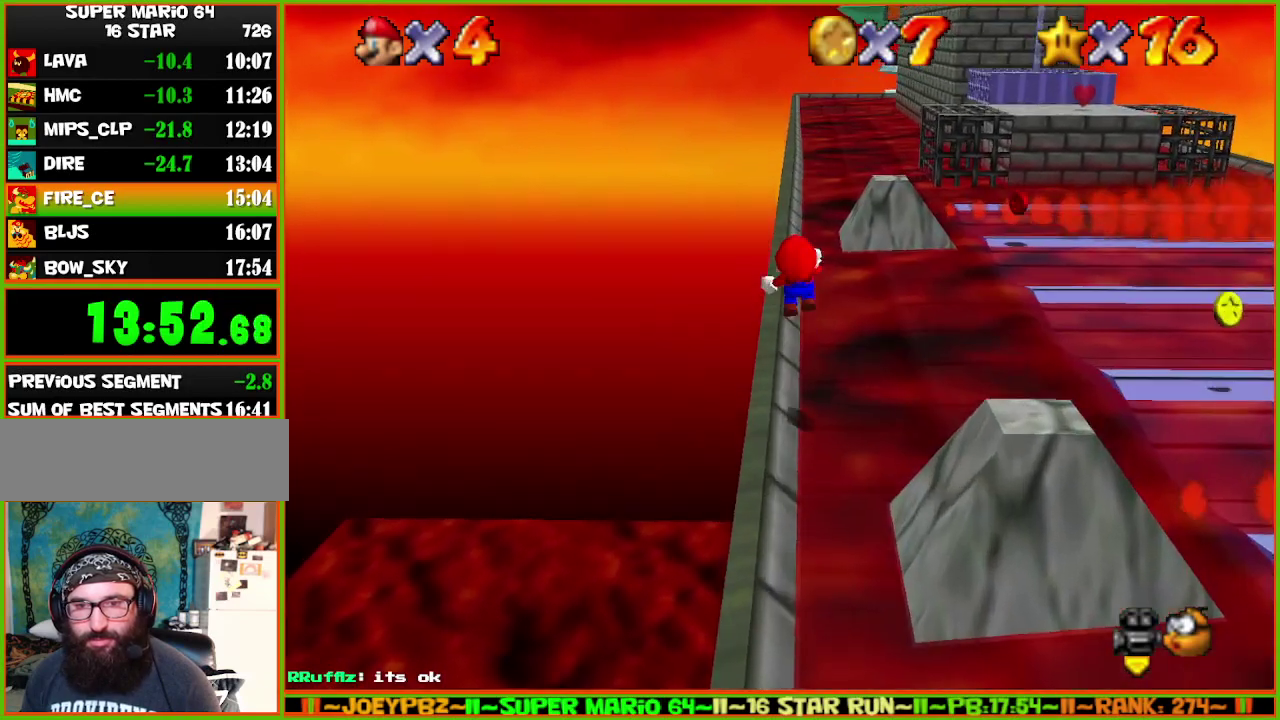
{"buttons": [], "left_stick": "up", "events": [[33, "A", "up"], [83, "Z", "up"], [150, "left_stick", "up-left"], [283, "left_stick", "up"]]}
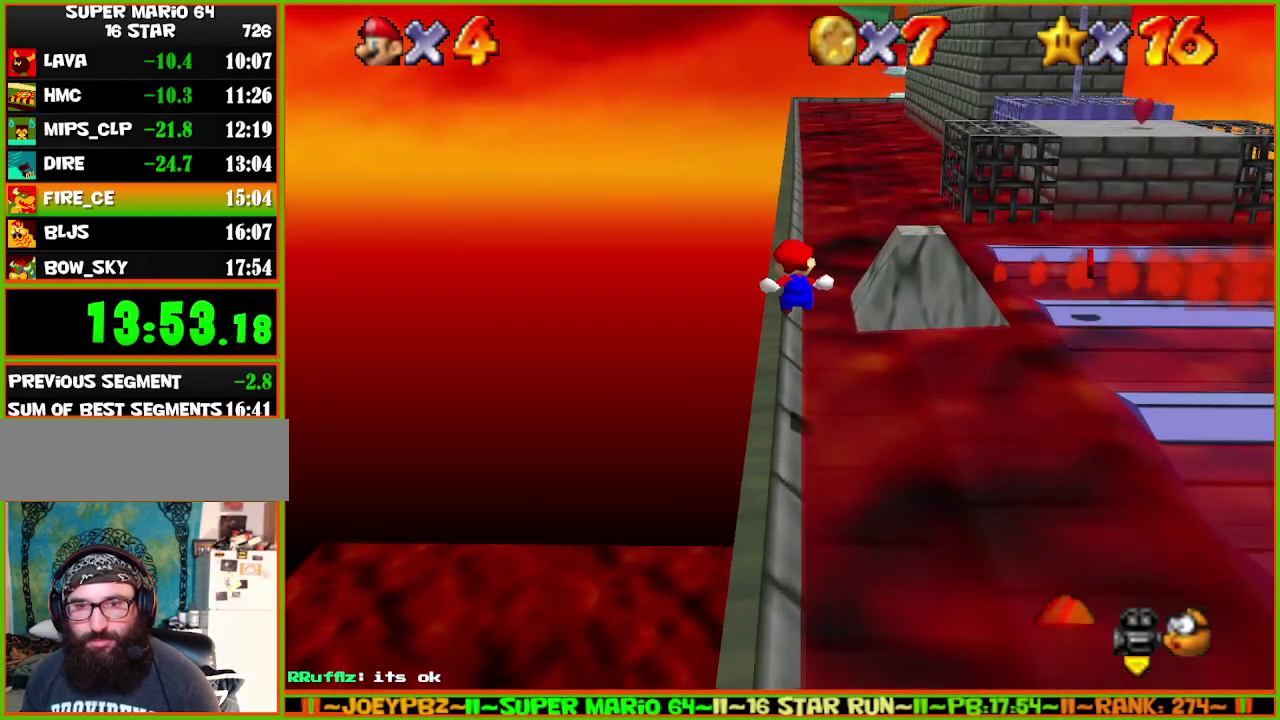
{"buttons": ["A", "Z"], "left_stick": "up", "events": [[317, "Z", "down"], [350, "A", "down"]]}
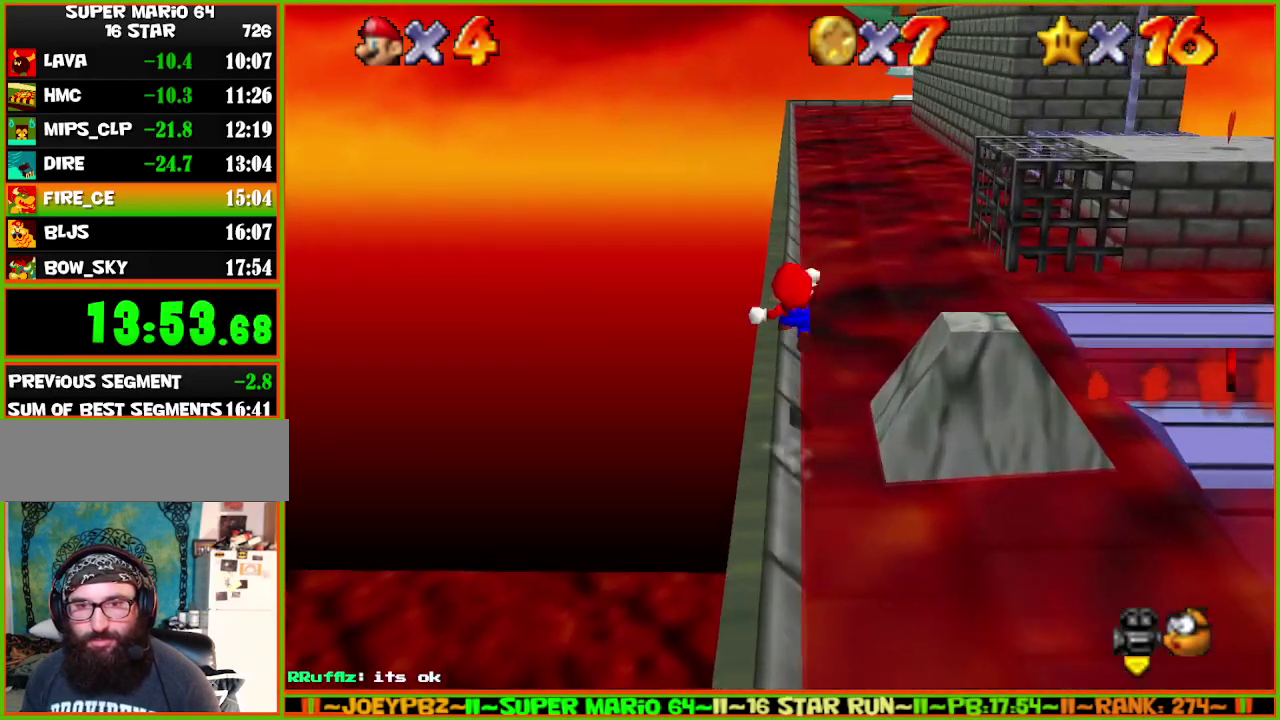
{"buttons": [], "left_stick": "up", "events": [[300, "A", "up"], [500, "Z", "up"]]}
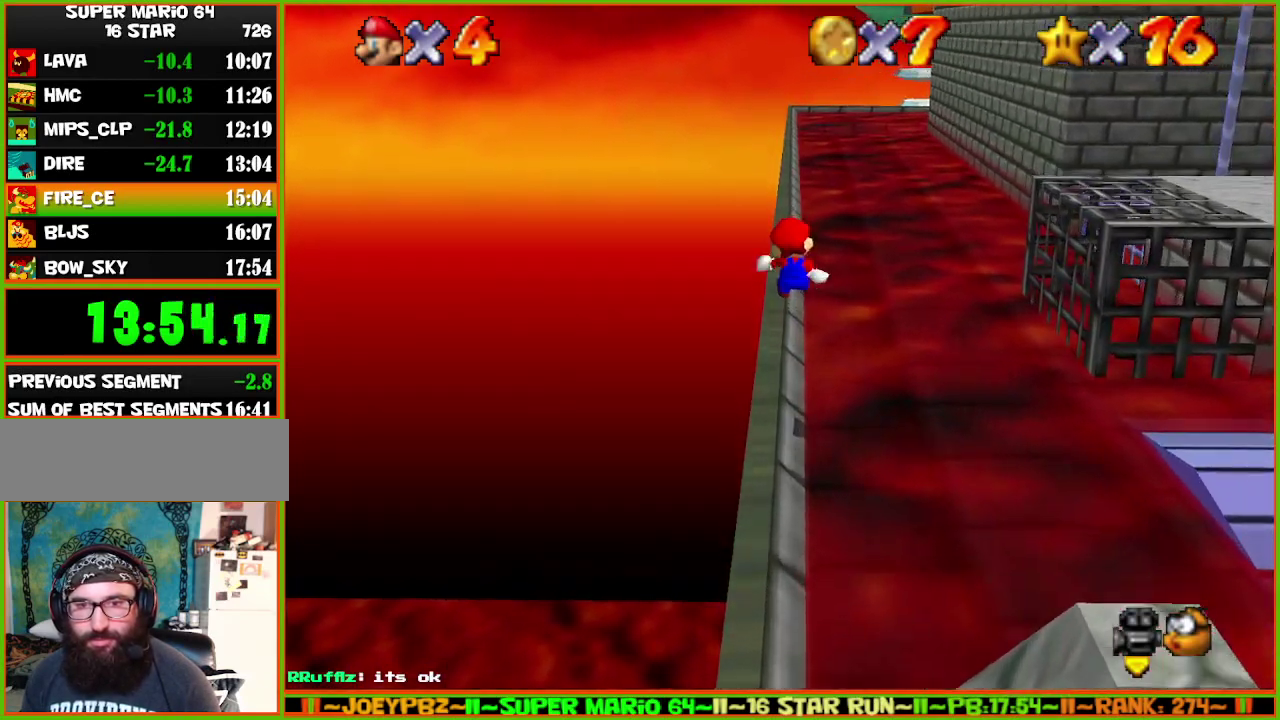
{"buttons": ["A", "Z"], "left_stick": "up", "events": [[400, "Z", "down"], [433, "A", "down"]]}
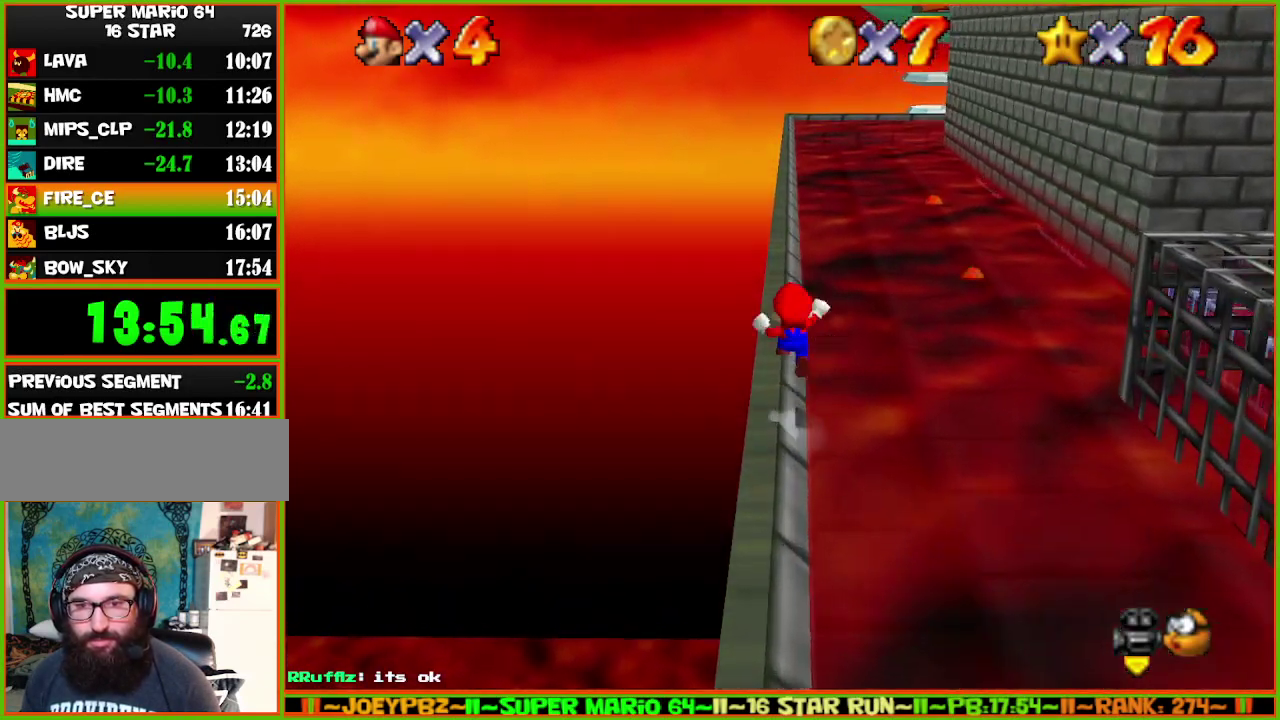
{"buttons": [], "left_stick": "up", "events": [[283, "A", "up"], [483, "Z", "up"]]}
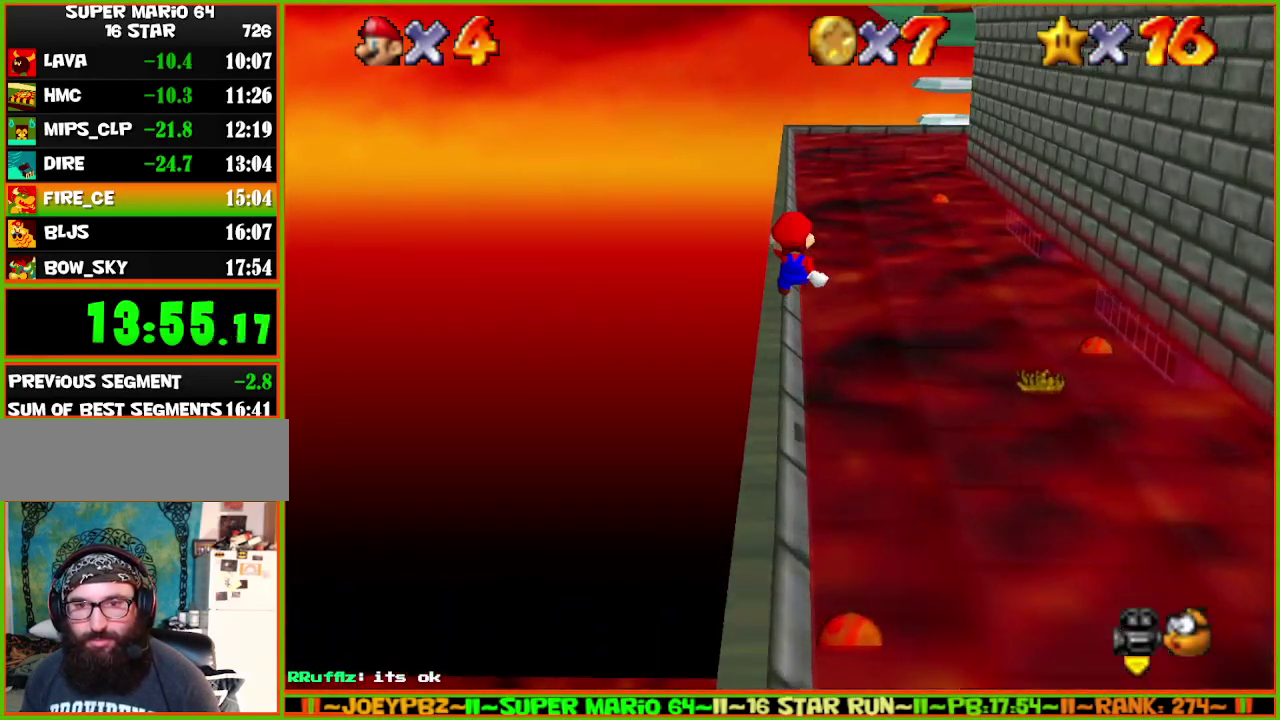
{"buttons": ["Z"], "left_stick": "up", "events": [[483, "Z", "down"]]}
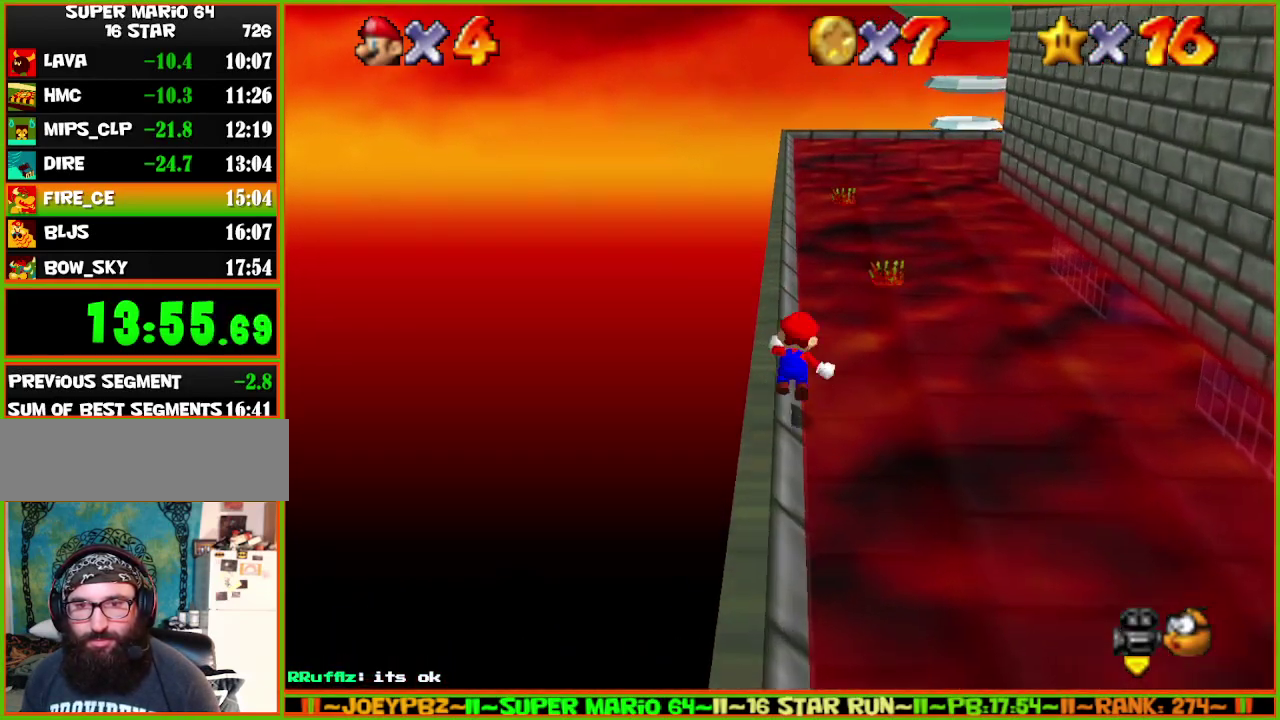
{"buttons": [], "left_stick": "up", "events": [[17, "A", "down"], [267, "A", "up"], [317, "Z", "up"]]}
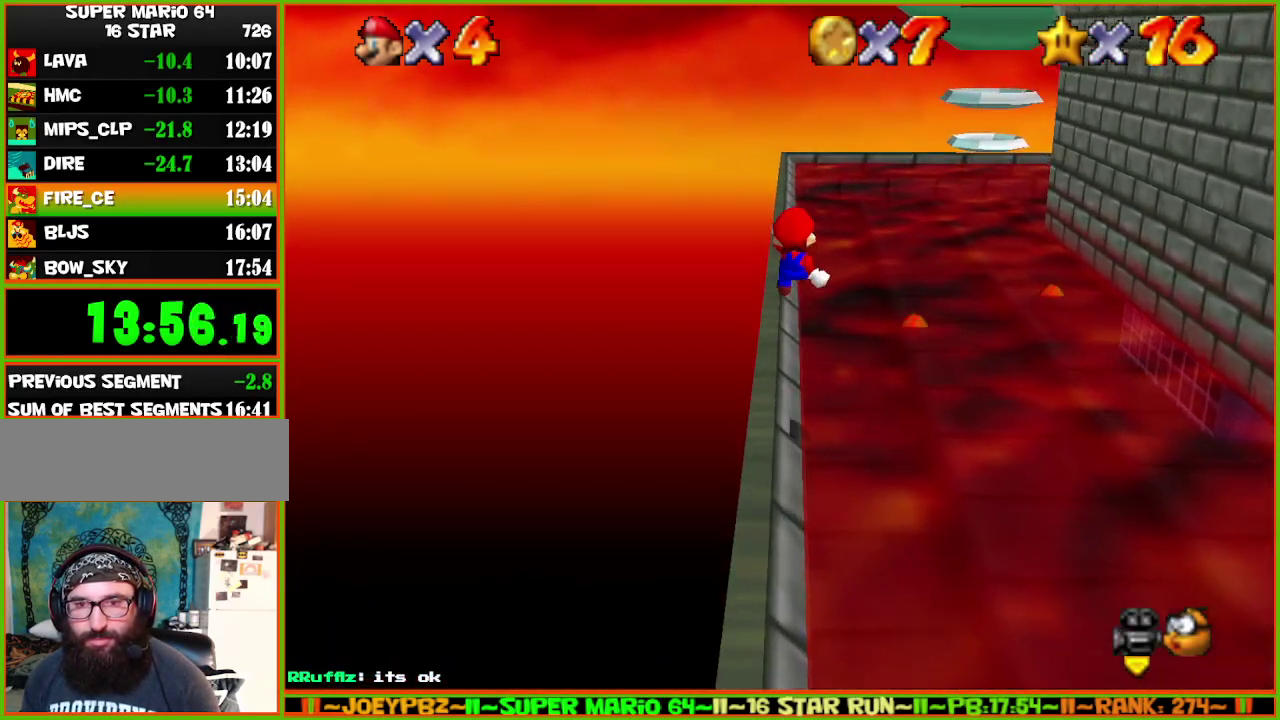
{"buttons": [], "left_stick": "up", "events": []}
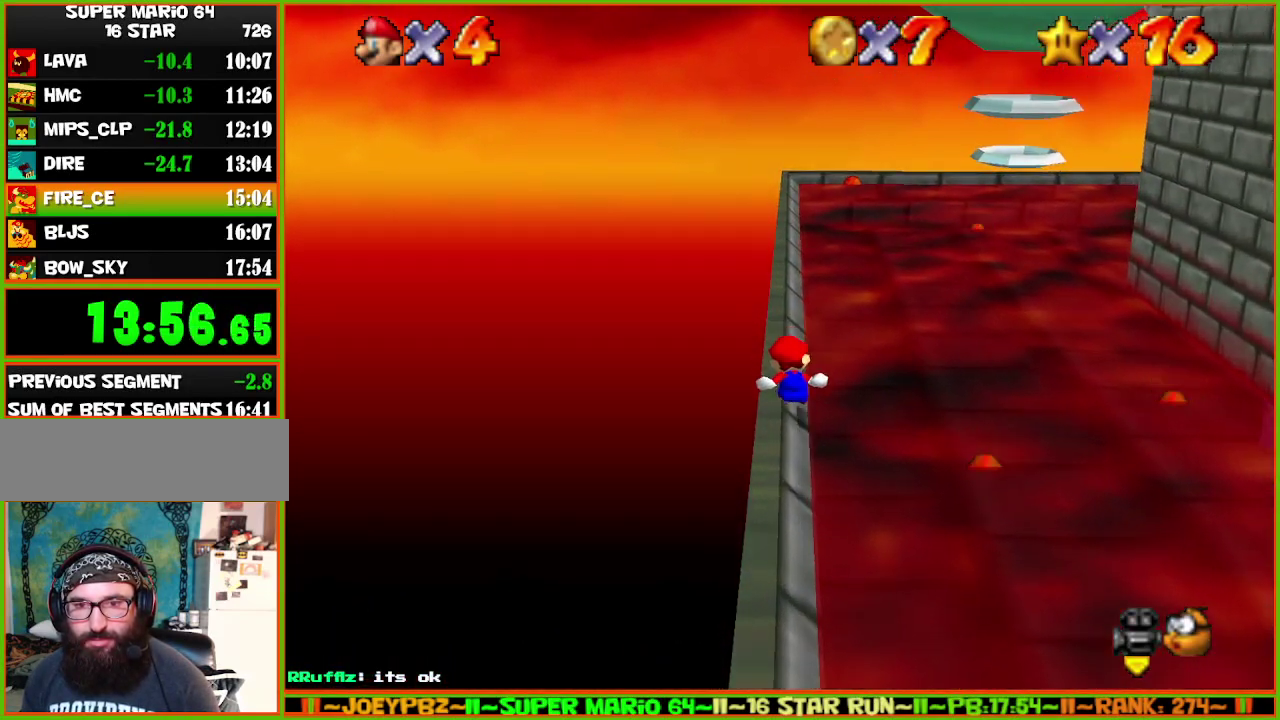
{"buttons": [], "left_stick": "right", "events": [[33, "Z", "down"], [67, "A", "down"], [117, "left_stick", "up-right"], [250, "A", "up"], [283, "Z", "up"], [283, "left_stick", "right"]]}
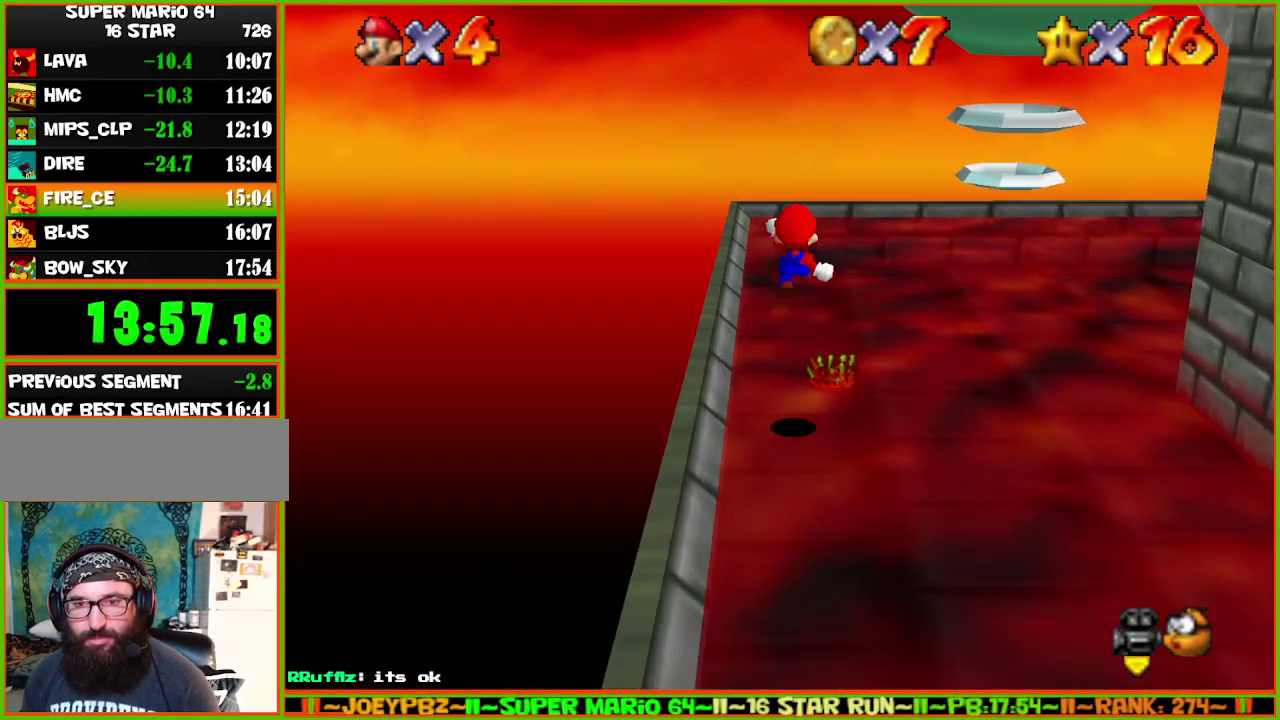
{"buttons": [], "left_stick": "up-right", "events": [[267, "left_stick", "up-right"]]}
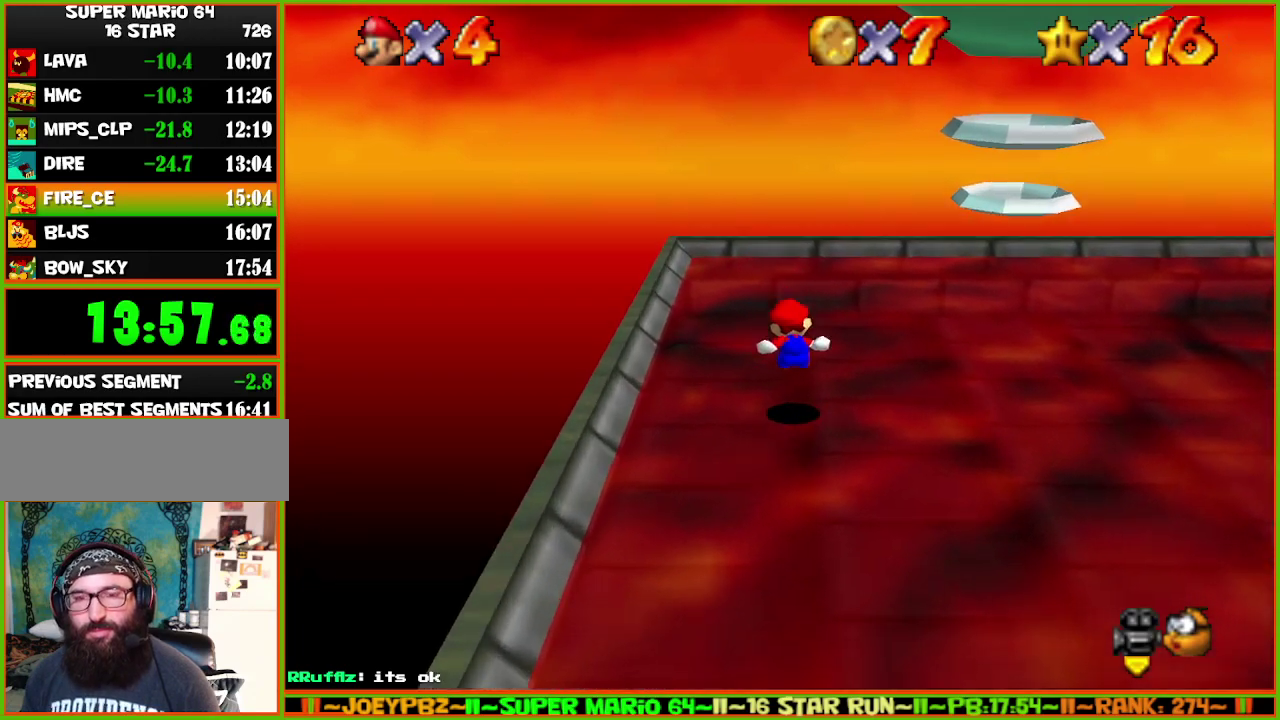
{"buttons": [], "left_stick": "up-right", "events": [[267, "left_stick", "center"], [383, "left_stick", "up-right"]]}
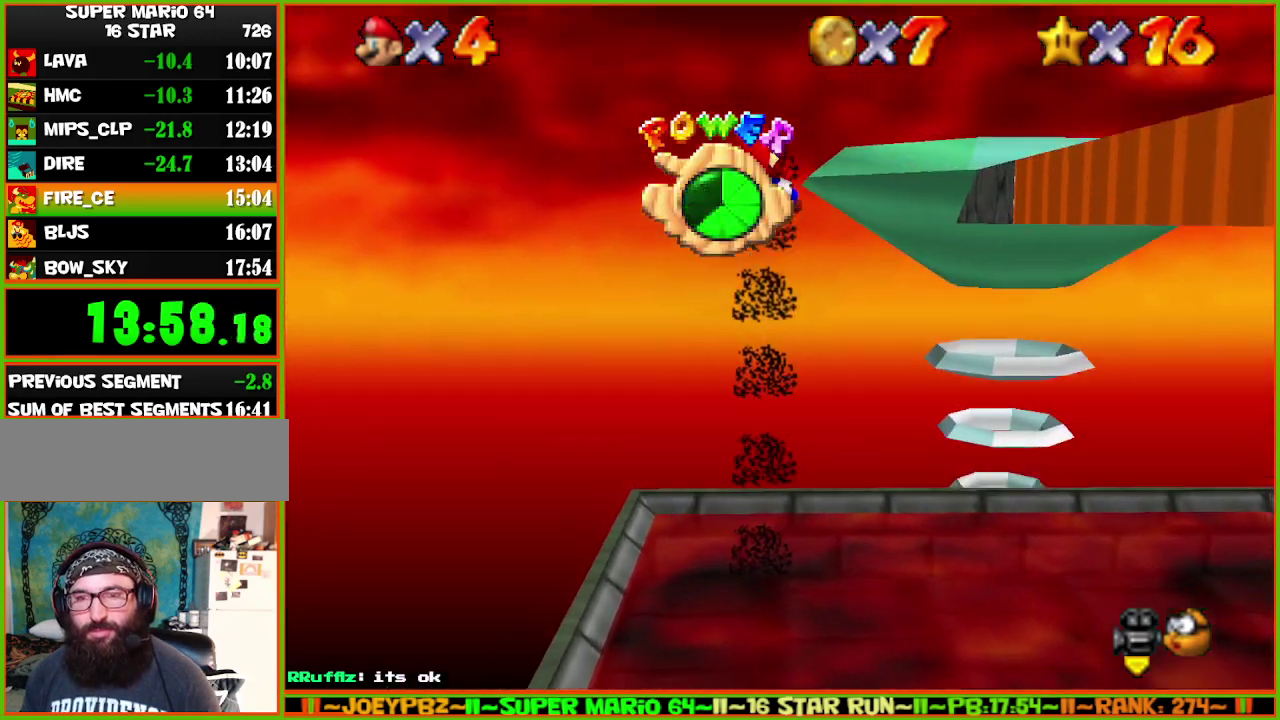
{"buttons": [], "left_stick": "up-right", "events": [[33, "left_stick", "center"], [100, "left_stick", "up-right"], [217, "left_stick", "center"], [283, "left_stick", "up-right"]]}
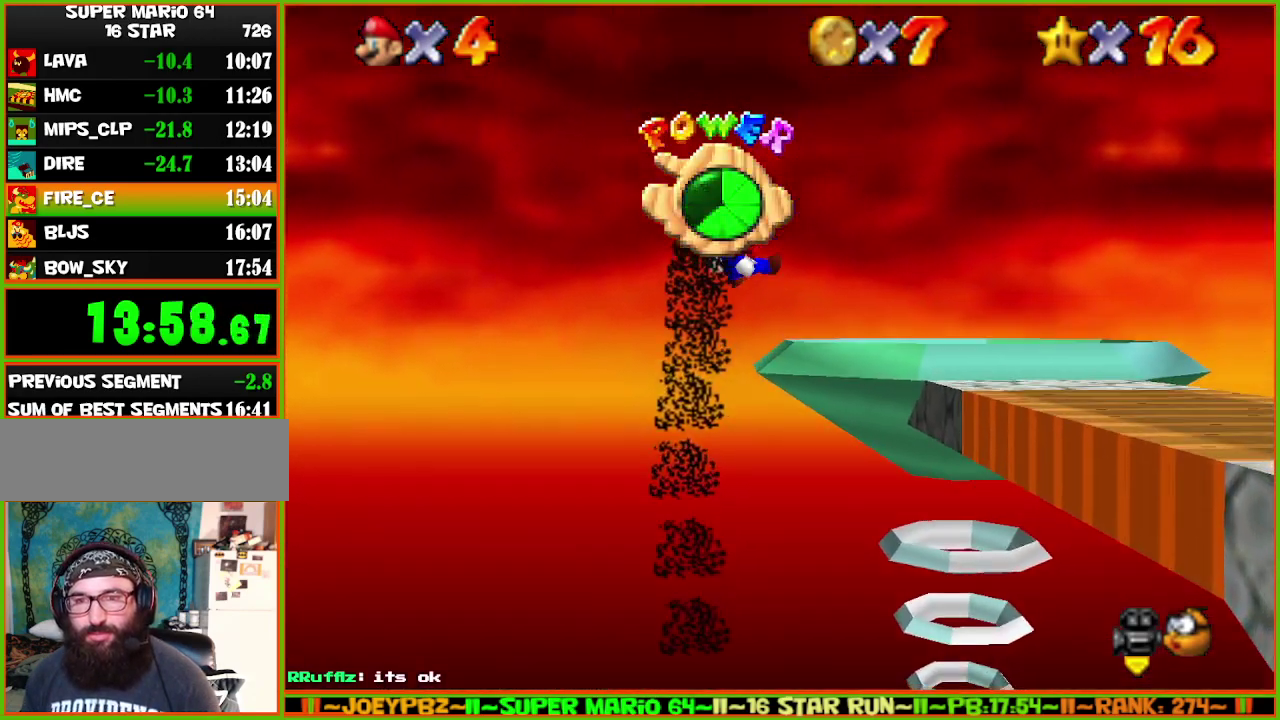
{"buttons": [], "left_stick": "up-right", "events": [[67, "left_stick", "center"], [150, "left_stick", "up-right"]]}
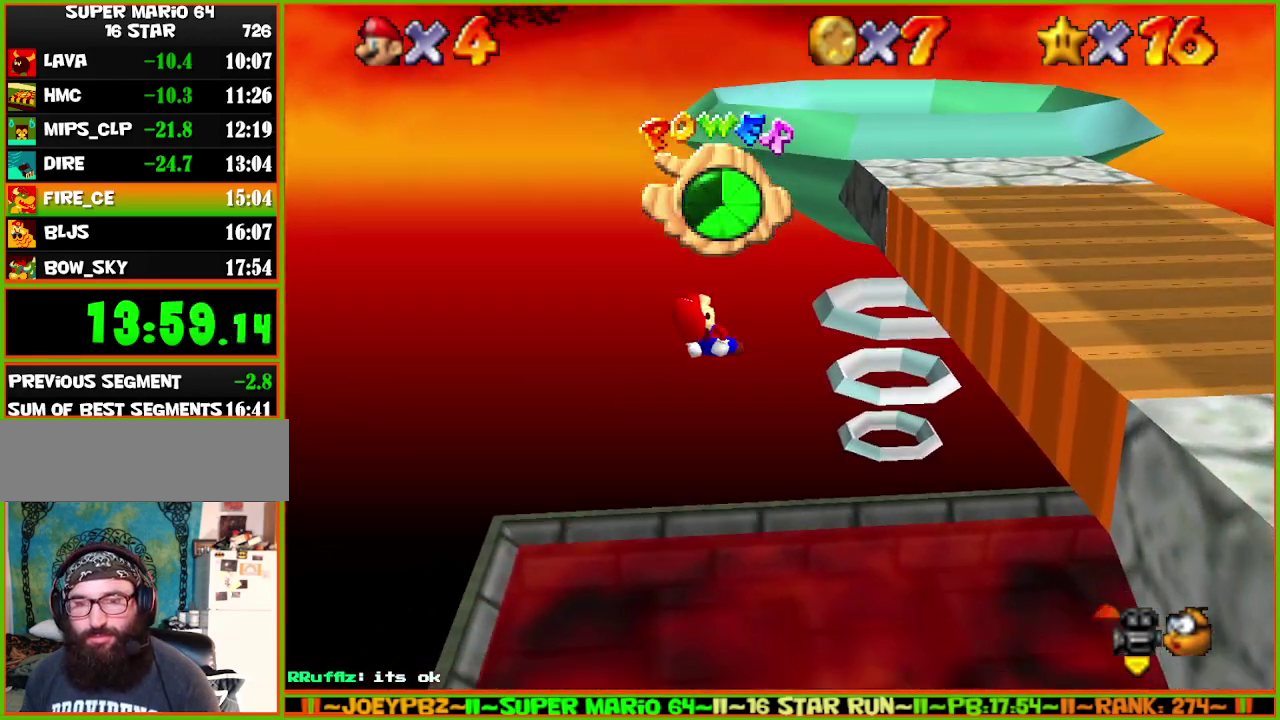
{"buttons": [], "left_stick": "up", "events": [[50, "left_stick", "up"]]}
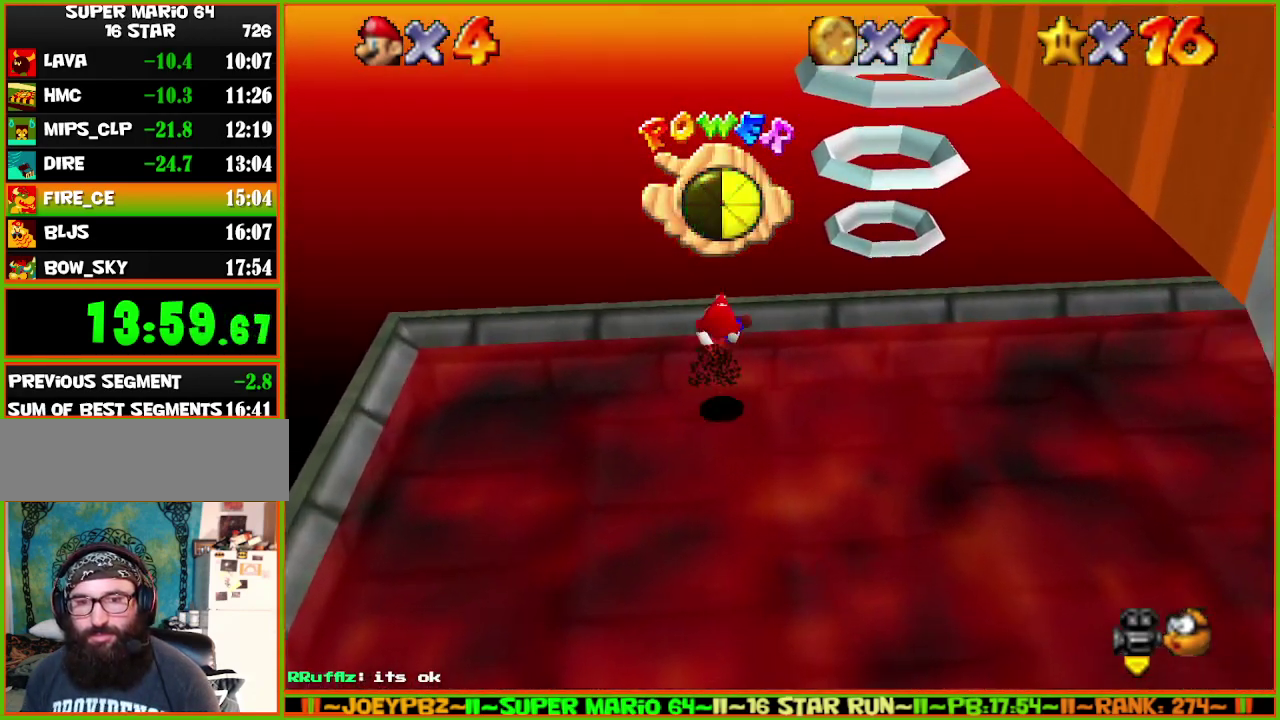
{"buttons": [], "left_stick": "up-right", "events": [[300, "left_stick", "up-right"]]}
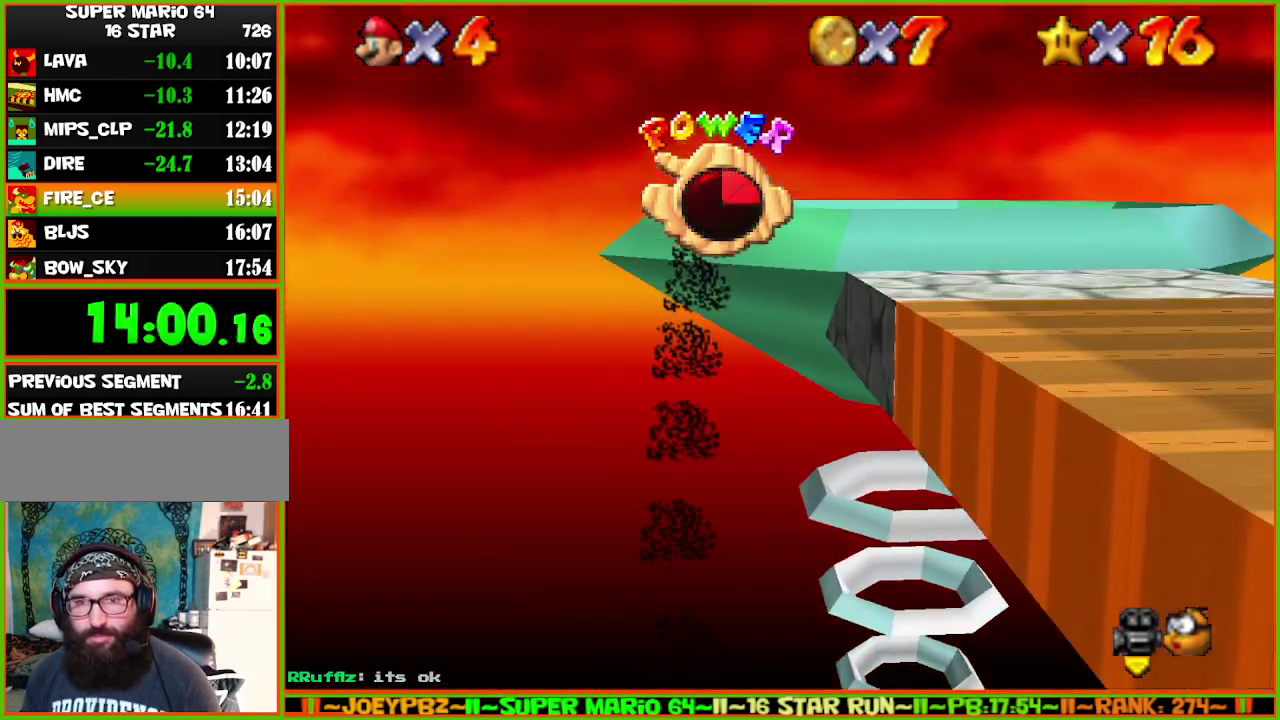
{"buttons": [], "left_stick": "up-right", "events": []}
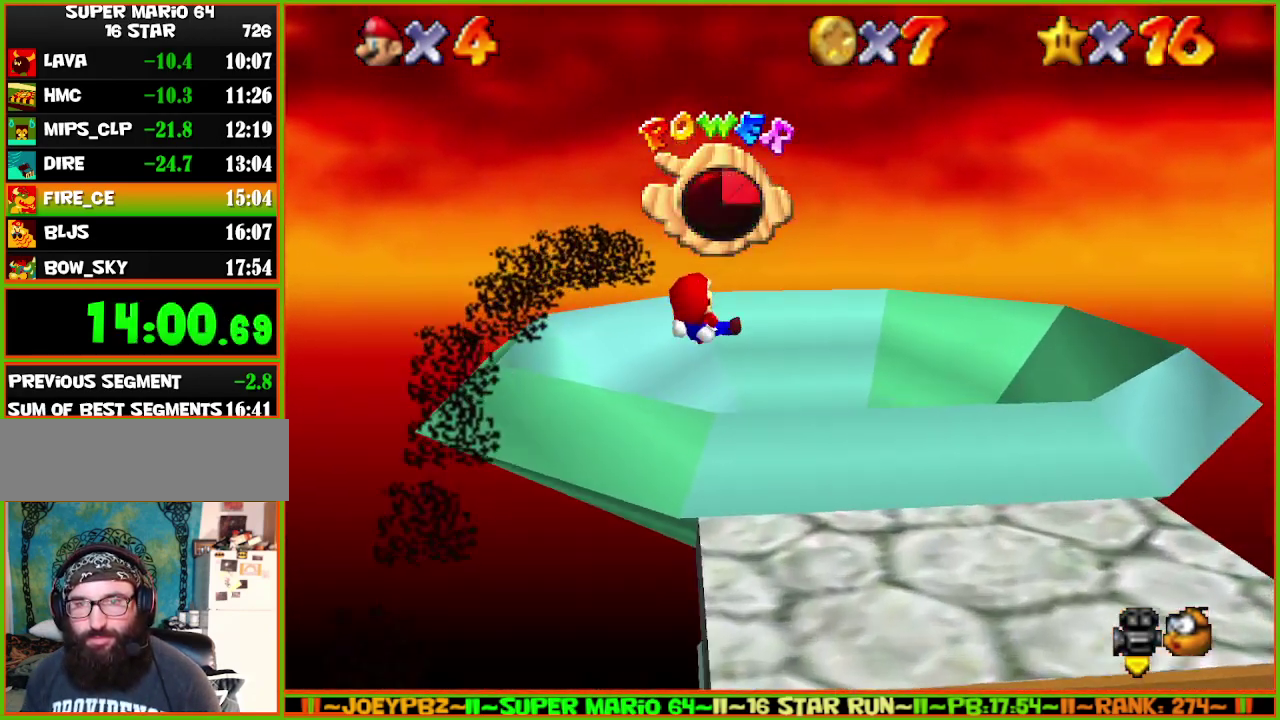
{"buttons": [], "left_stick": "up", "events": [[283, "left_stick", "up"]]}
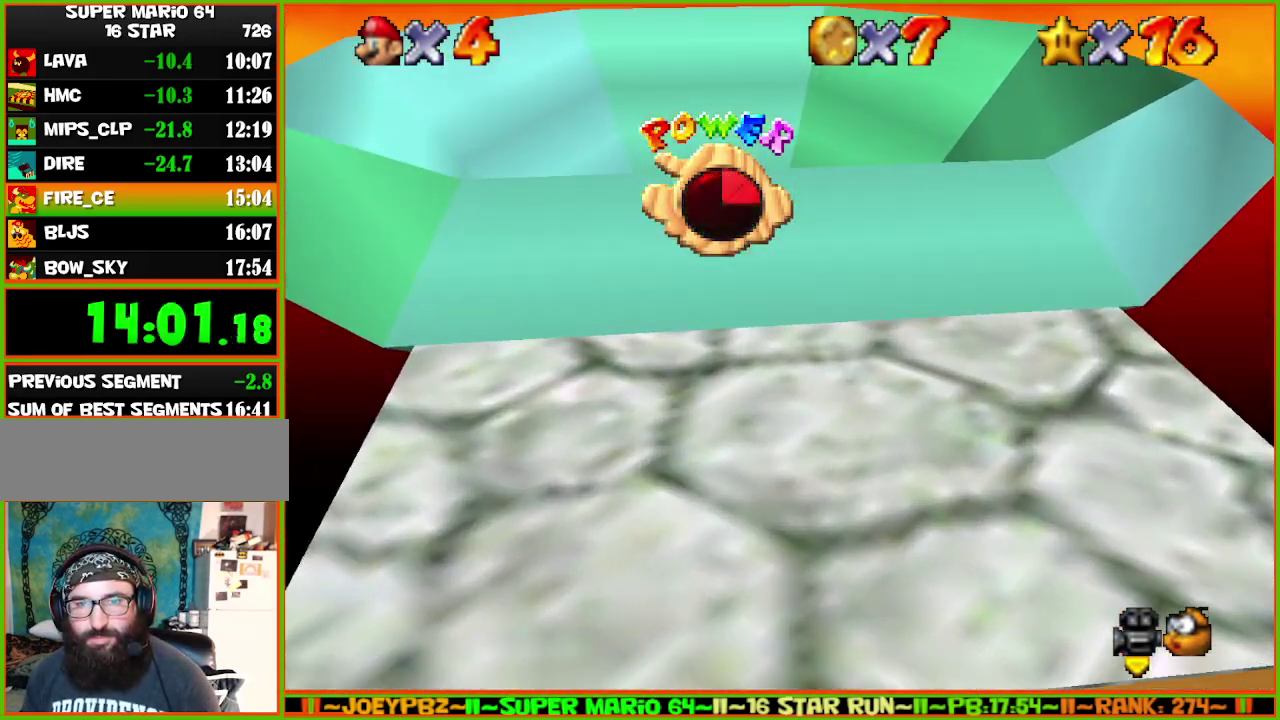
{"buttons": [], "left_stick": "center", "events": [[200, "left_stick", "center"]]}